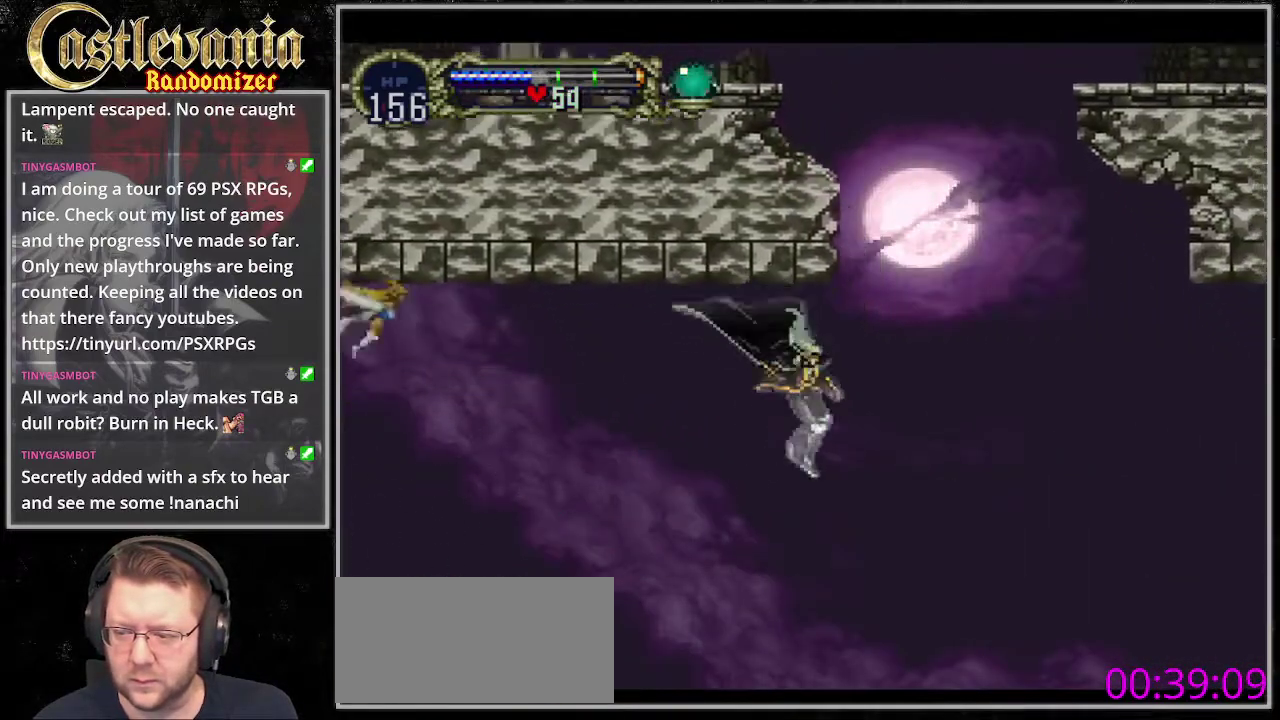
Gameplay with a controller (PlayStation layout); each line is a JSON object with the inputs held at the frame after it. "events" lists button and stick changes between this image and that frame as [ms after this image, input, new state], when the widget could be followed in between. Not read: DPAD_DOWN DPAD_LEFT L3 R1 R3 SQUARE.
{"buttons": ["DPAD_UP"], "events": [[270, "DPAD_RIGHT", "up"]]}
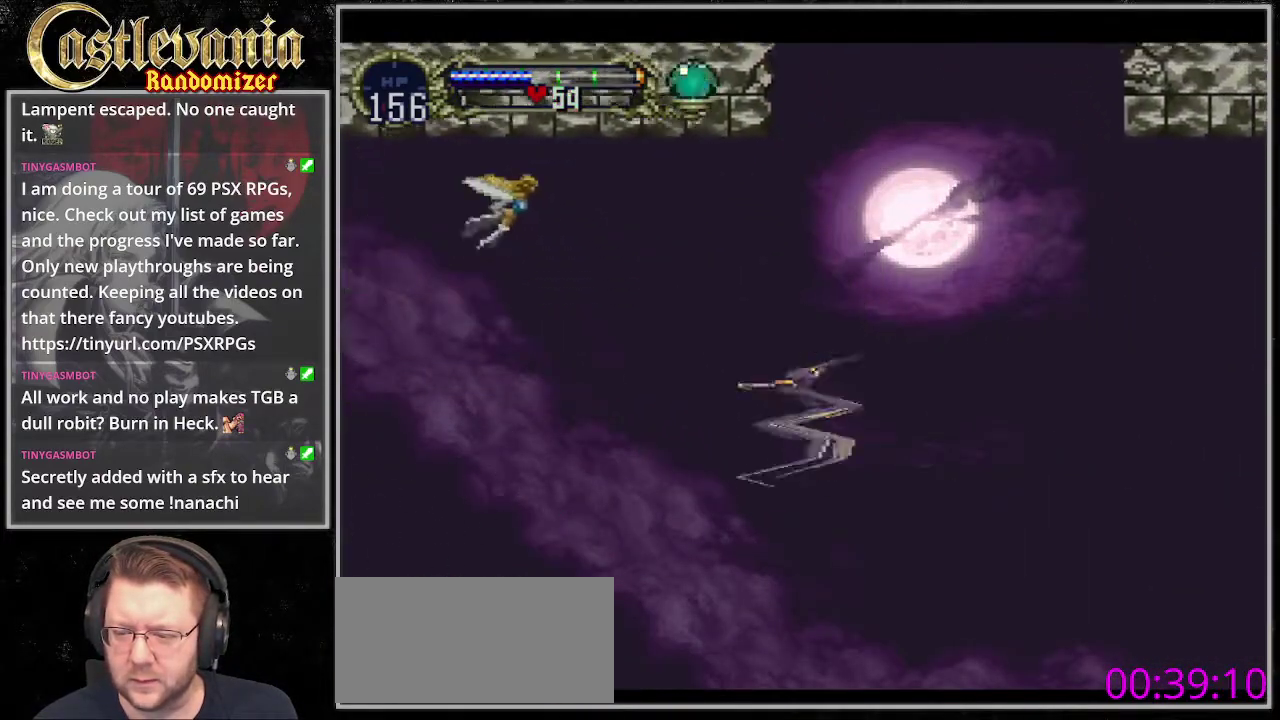
{"buttons": ["DPAD_UP"], "events": []}
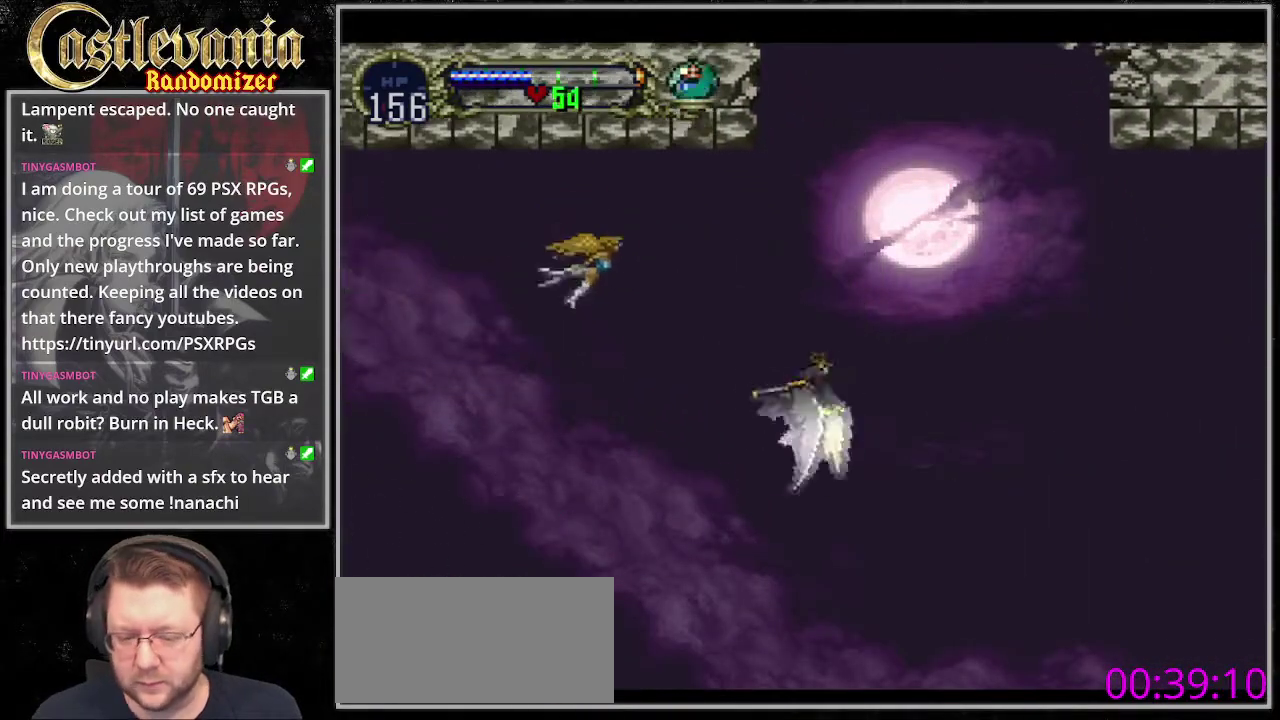
{"buttons": ["DPAD_UP"], "events": []}
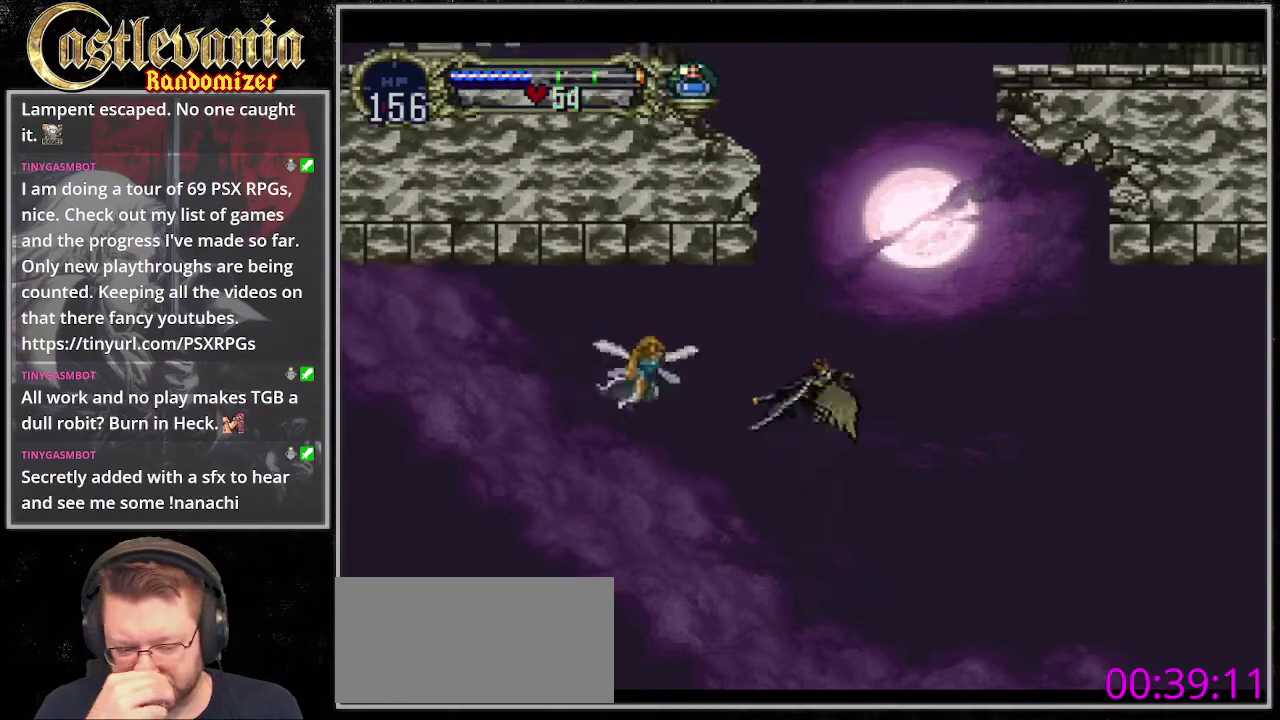
{"buttons": ["DPAD_UP"], "events": []}
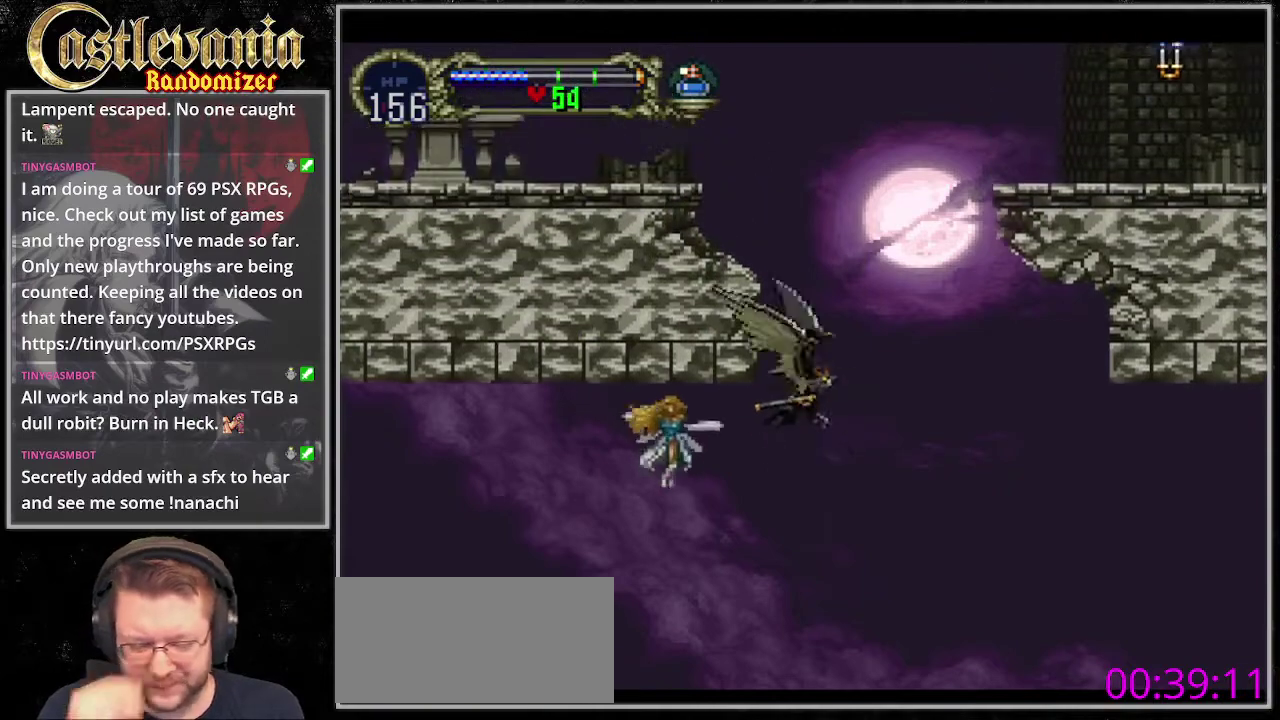
{"buttons": ["DPAD_UP", "DPAD_RIGHT"], "events": [[236, "DPAD_RIGHT", "down"]]}
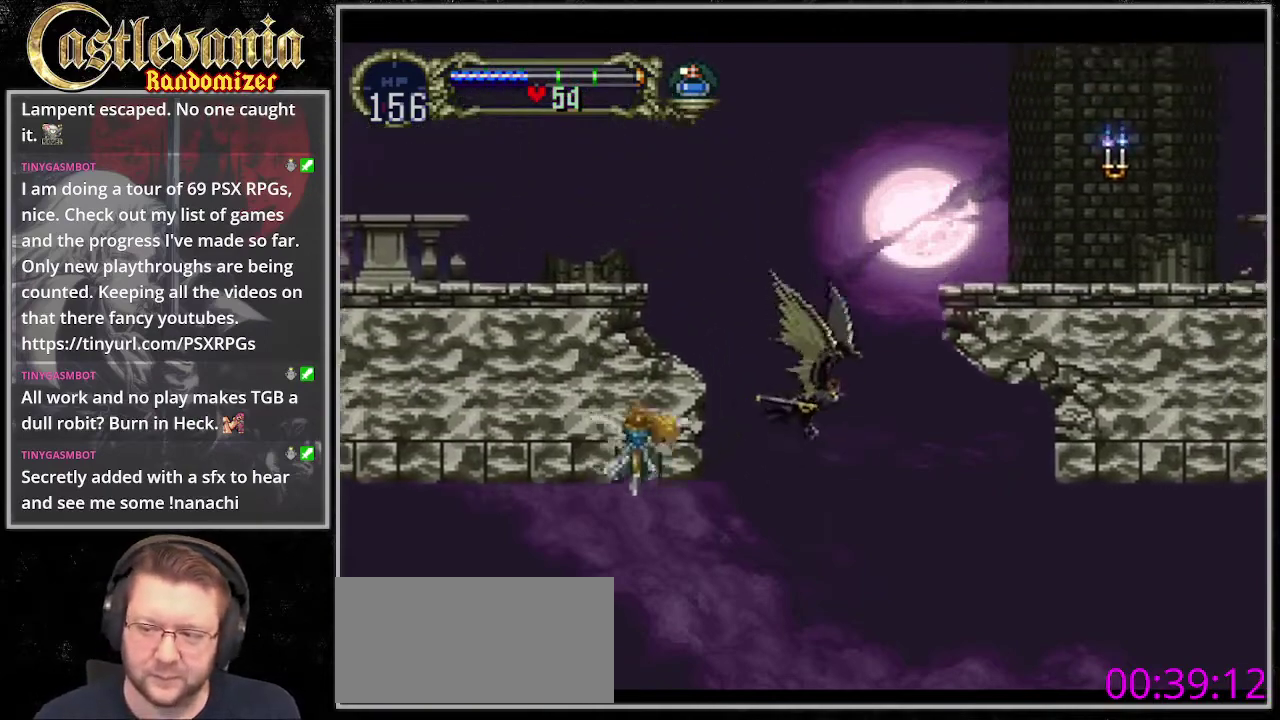
{"buttons": ["DPAD_UP", "DPAD_RIGHT"], "events": []}
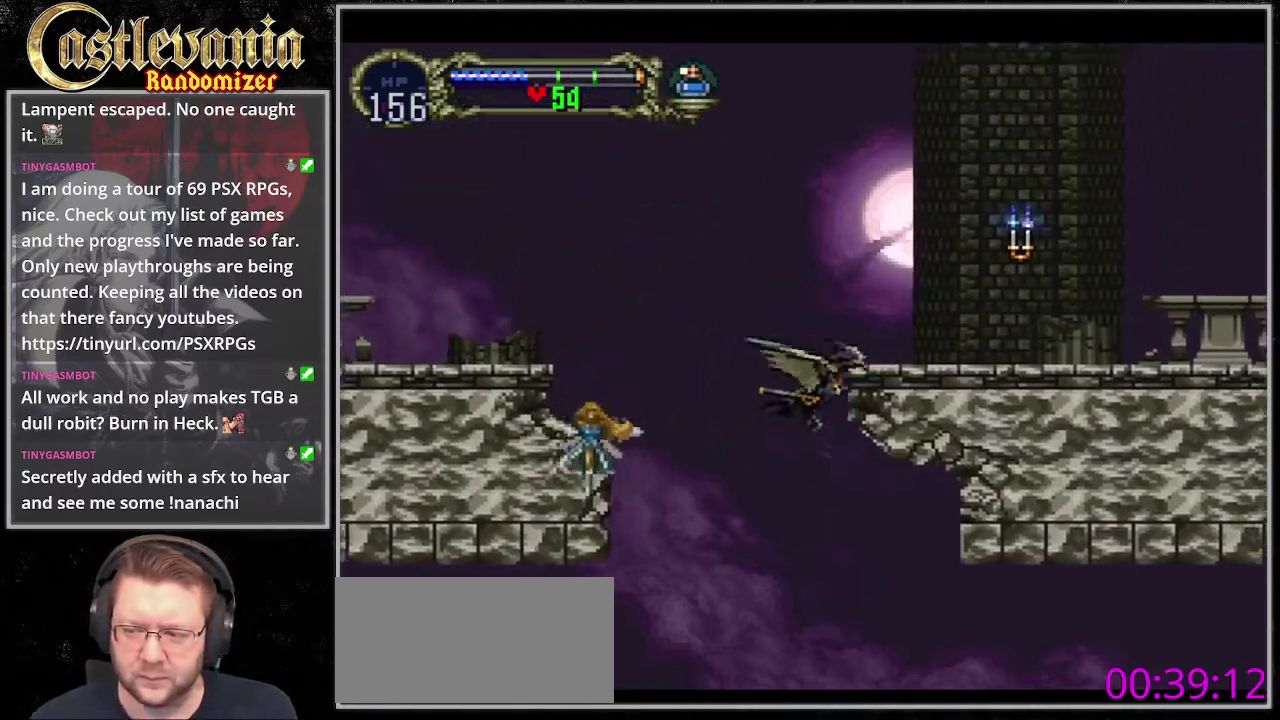
{"buttons": ["DPAD_RIGHT"], "events": [[101, "DPAD_RIGHT", "up"], [338, "DPAD_RIGHT", "down"], [372, "DPAD_UP", "up"]]}
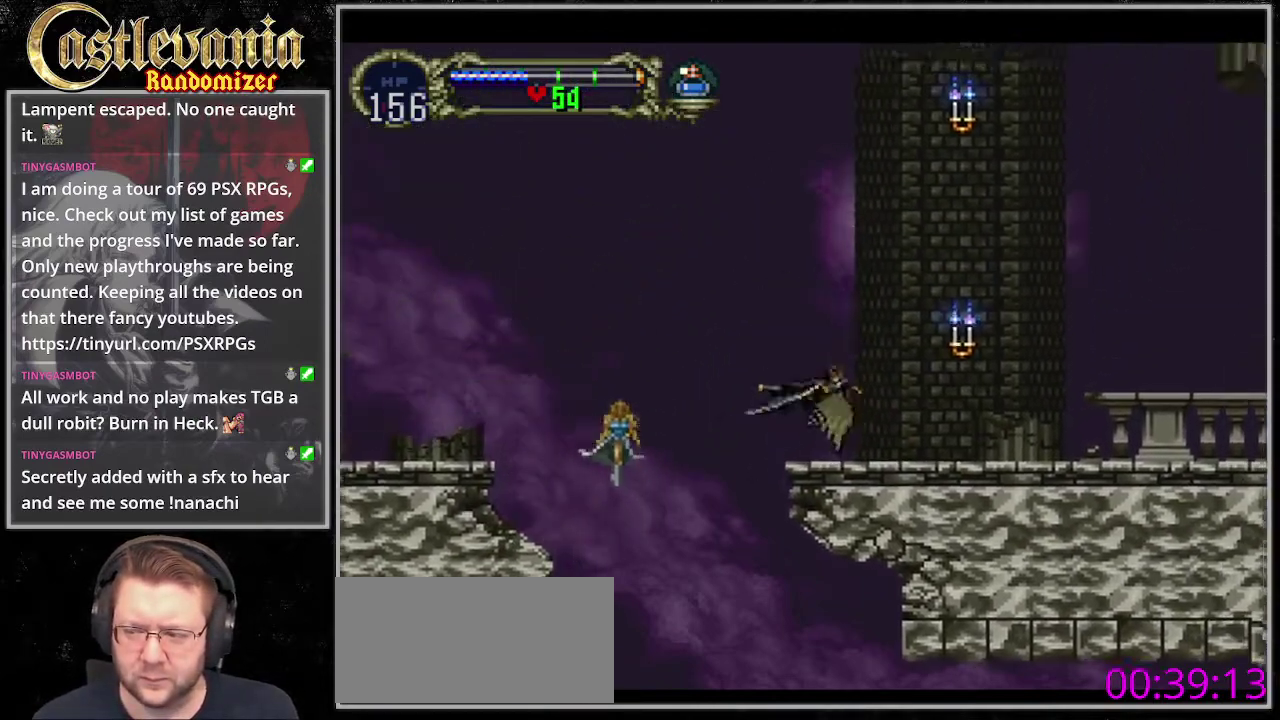
{"buttons": [], "events": [[236, "CROSS", "down"], [338, "DPAD_RIGHT", "up"], [372, "CROSS", "up"]]}
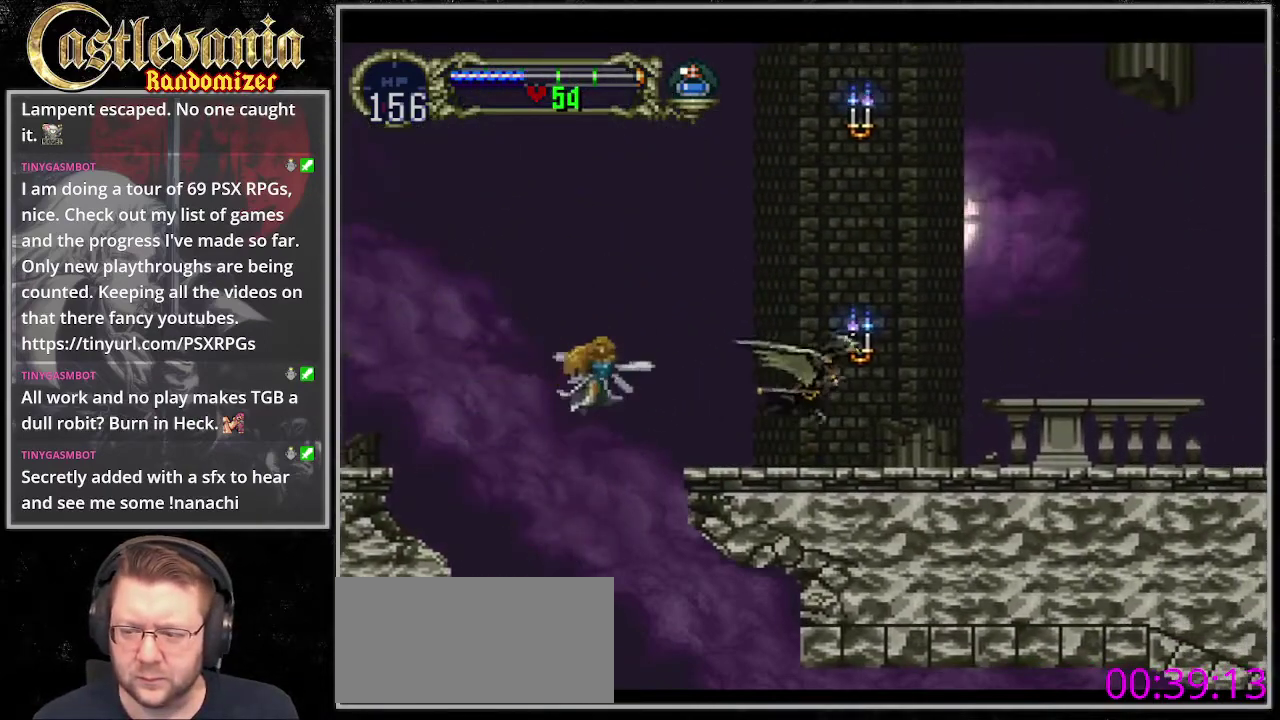
{"buttons": ["DPAD_RIGHT"], "events": [[372, "DPAD_RIGHT", "down"]]}
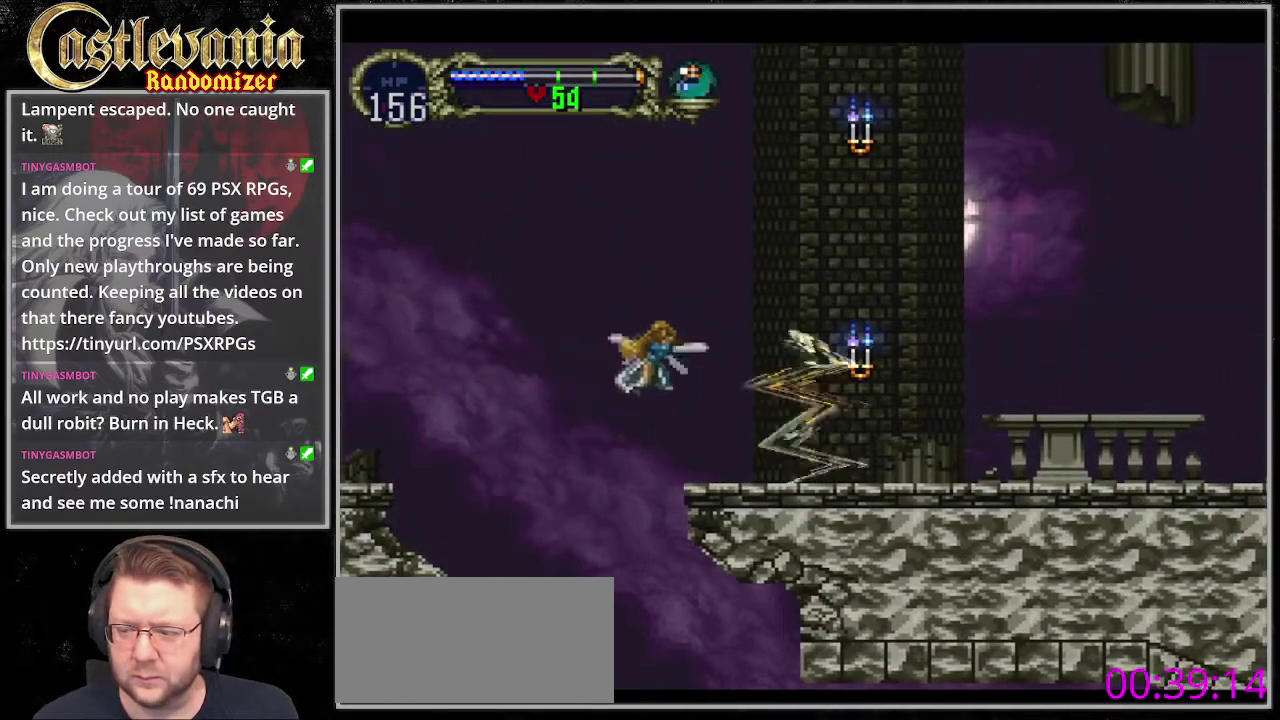
{"buttons": ["DPAD_RIGHT"], "events": []}
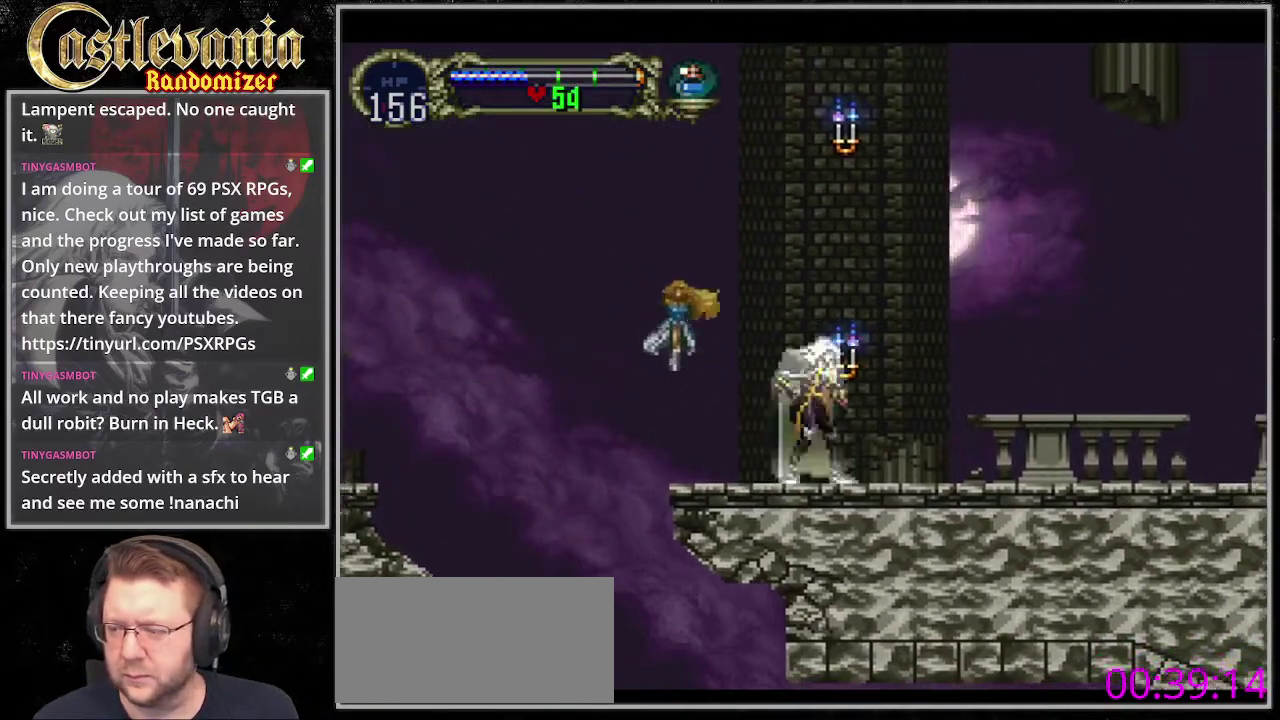
{"buttons": ["CROSS", "DPAD_RIGHT"], "events": [[135, "CROSS", "down"]]}
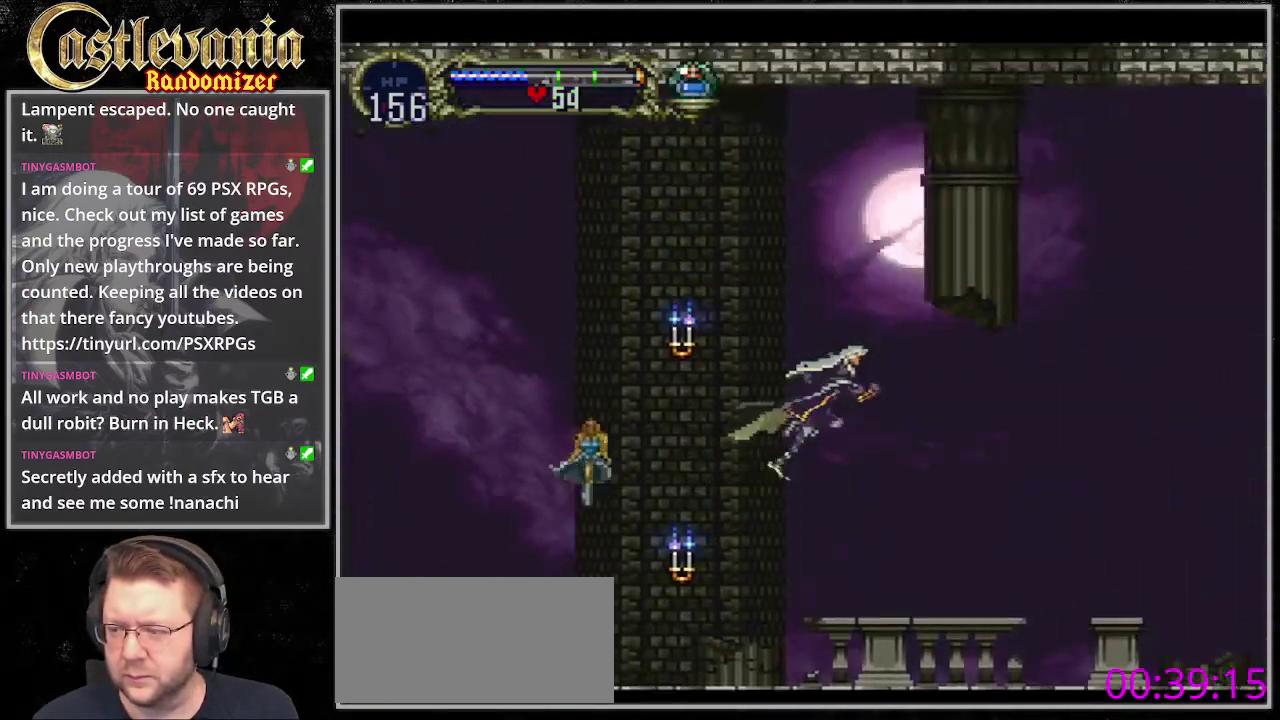
{"buttons": ["DPAD_UP"], "events": [[34, "DPAD_UP", "down"], [236, "CROSS", "up"], [304, "DPAD_RIGHT", "up"]]}
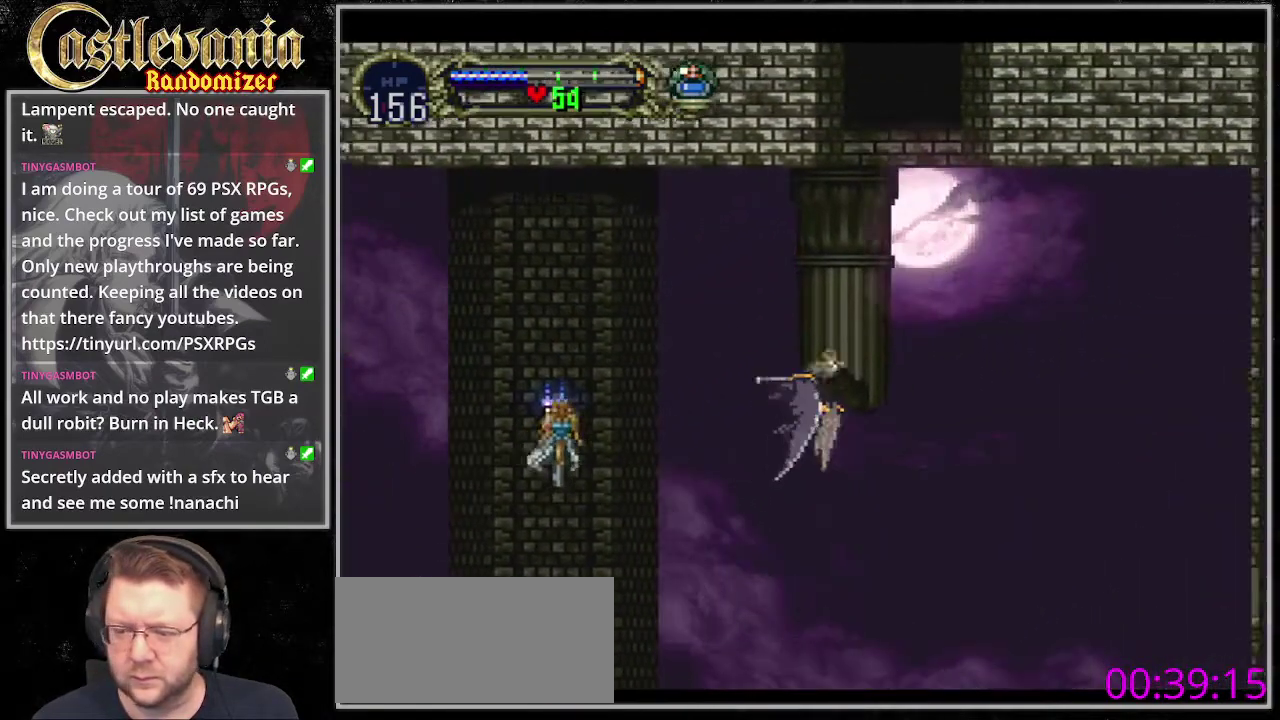
{"buttons": ["DPAD_UP"], "events": [[135, "DPAD_RIGHT", "down"], [169, "DPAD_UP", "up"], [236, "DPAD_UP", "down"], [270, "DPAD_RIGHT", "up"]]}
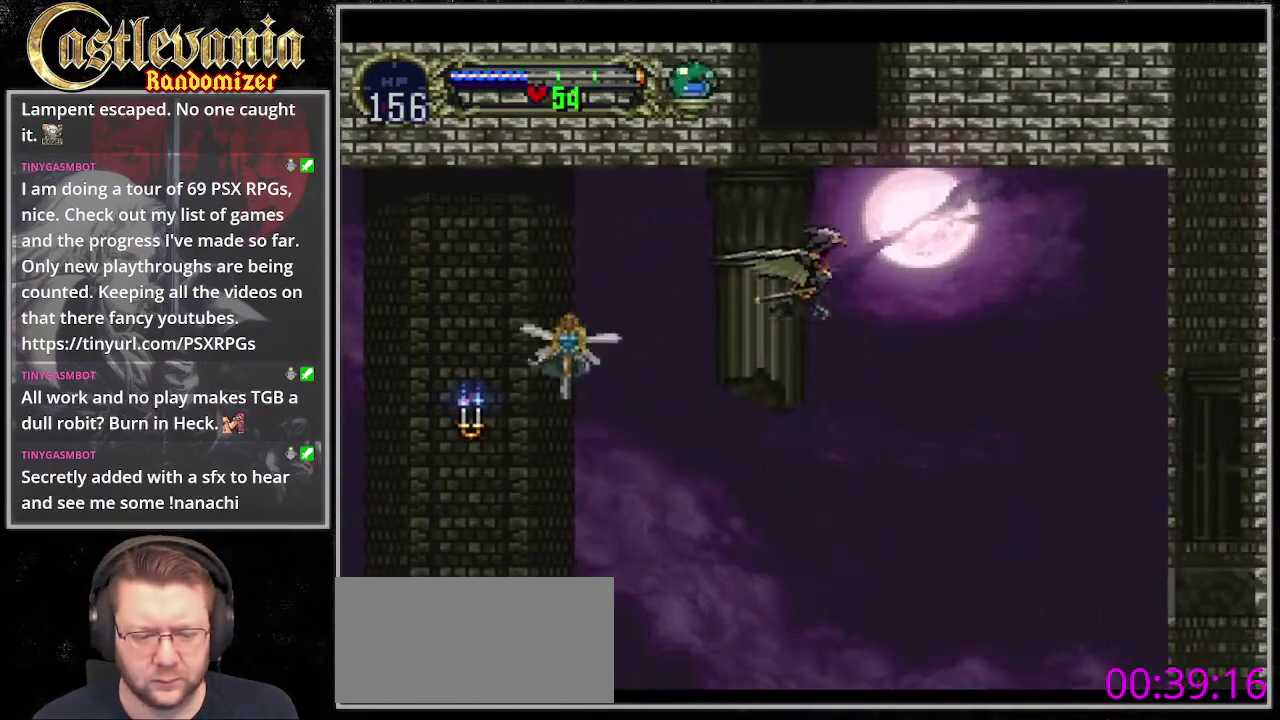
{"buttons": ["DPAD_UP"], "events": []}
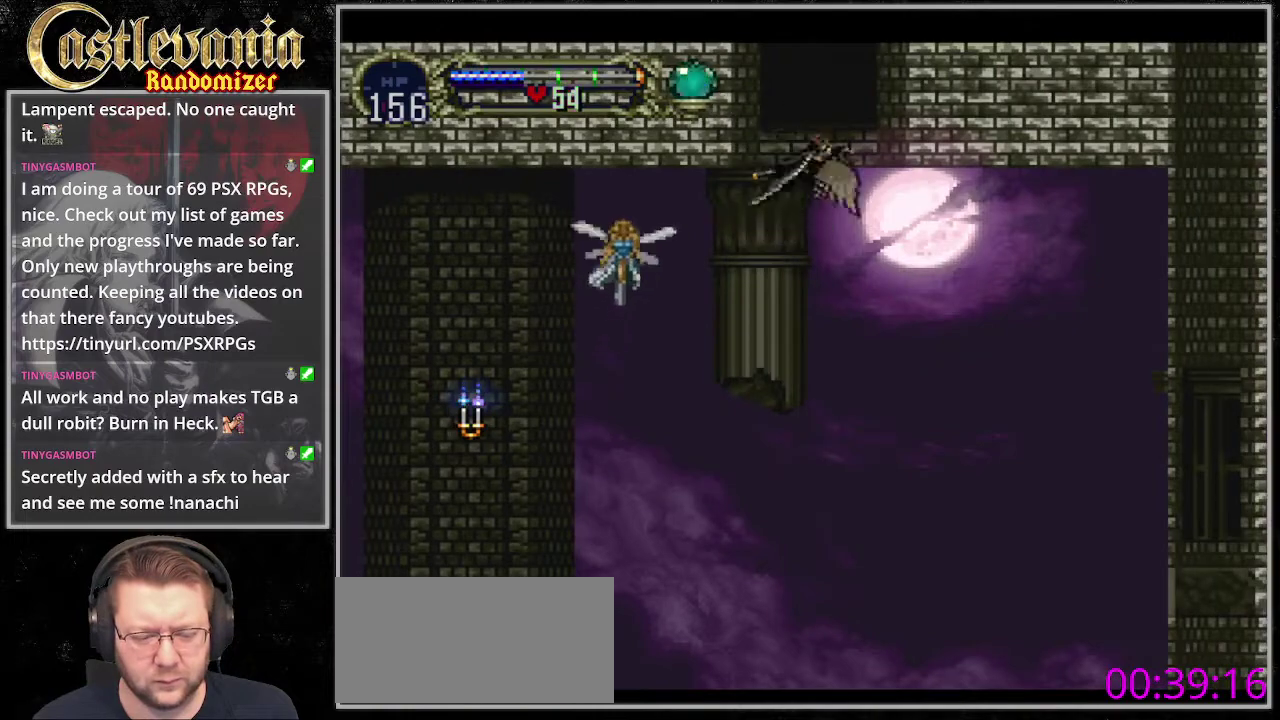
{"buttons": ["DPAD_UP", "DPAD_RIGHT"], "events": [[507, "DPAD_RIGHT", "down"]]}
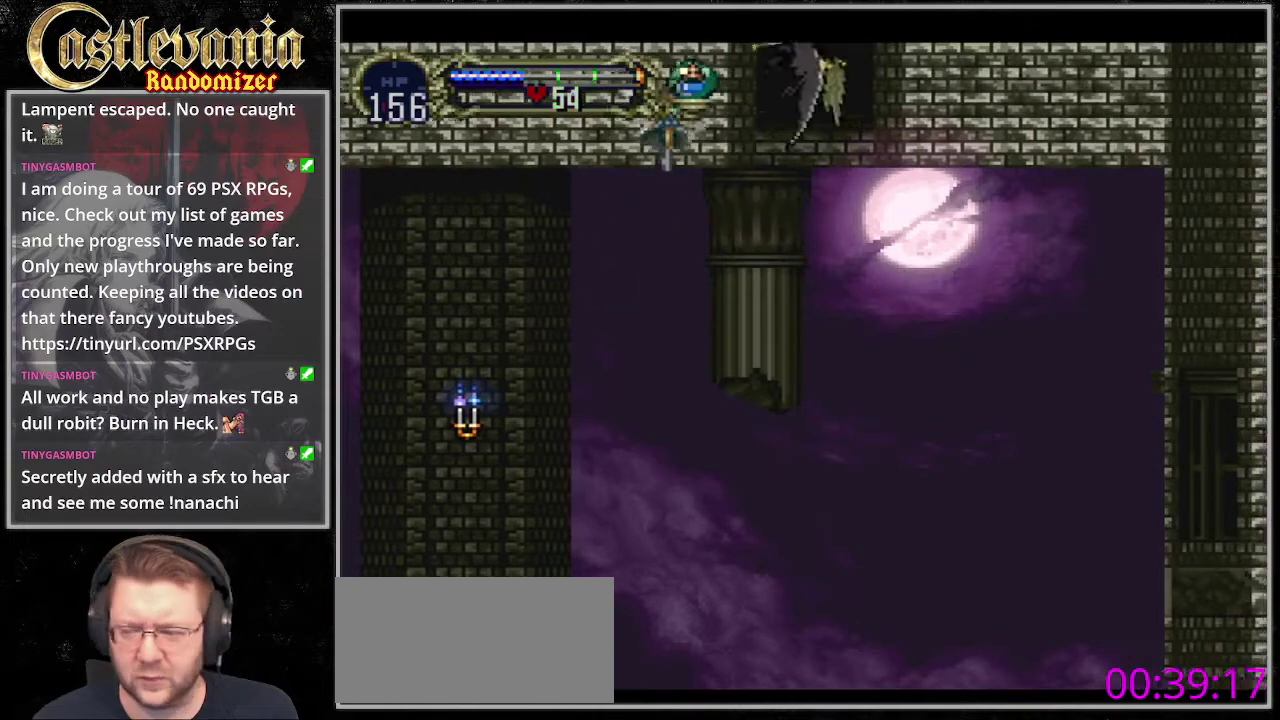
{"buttons": ["DPAD_UP"], "events": [[135, "DPAD_RIGHT", "up"]]}
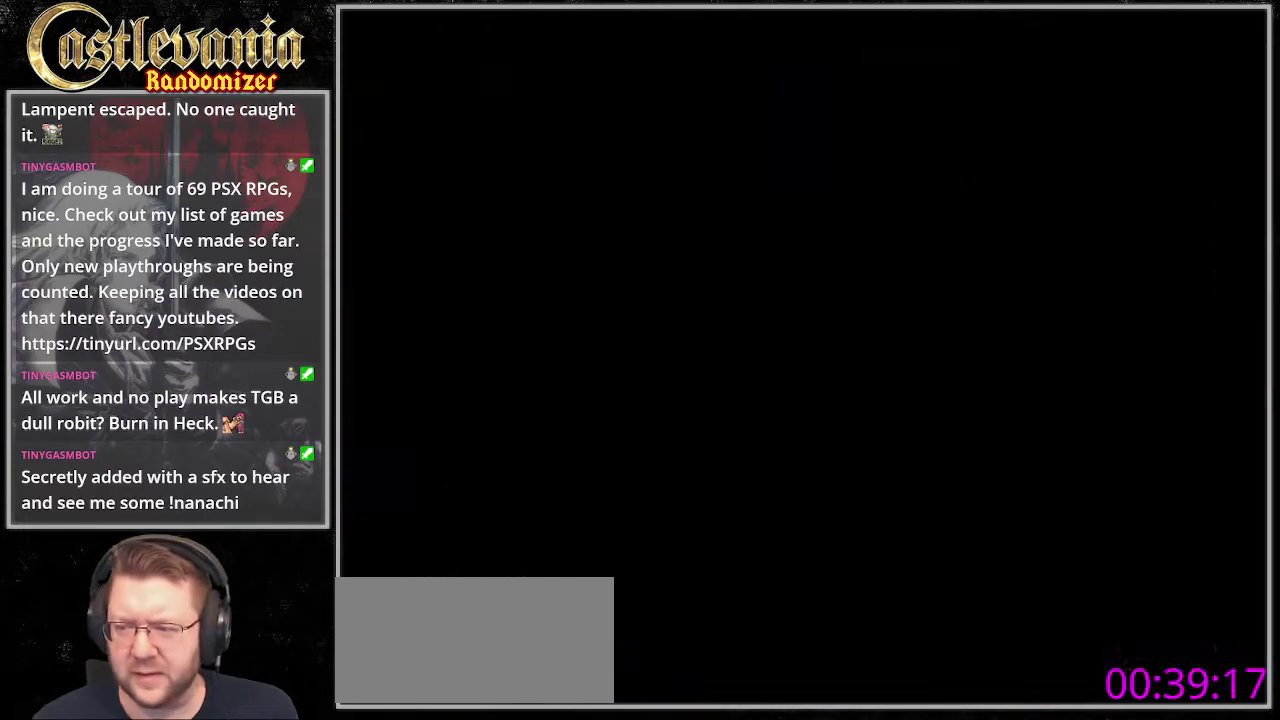
{"buttons": ["DPAD_UP", "DPAD_RIGHT"], "events": [[372, "DPAD_RIGHT", "down"]]}
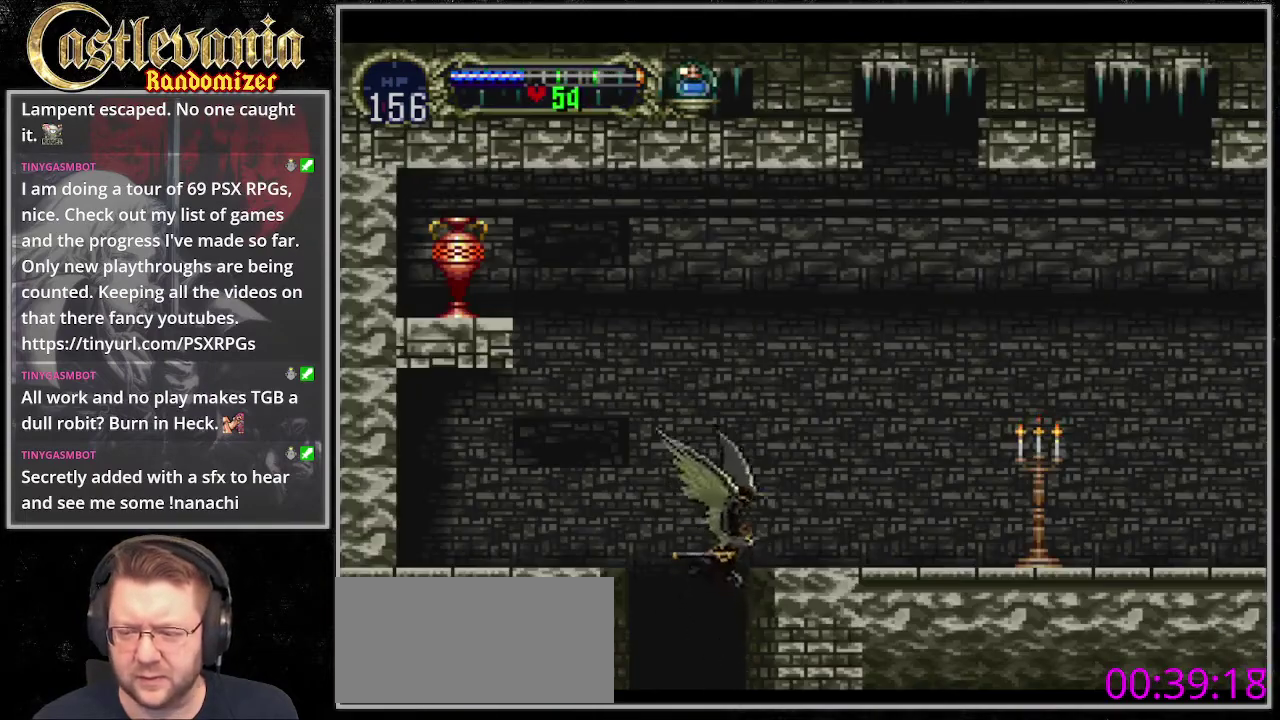
{"buttons": [], "events": [[405, "DPAD_UP", "up"], [473, "DPAD_RIGHT", "up"]]}
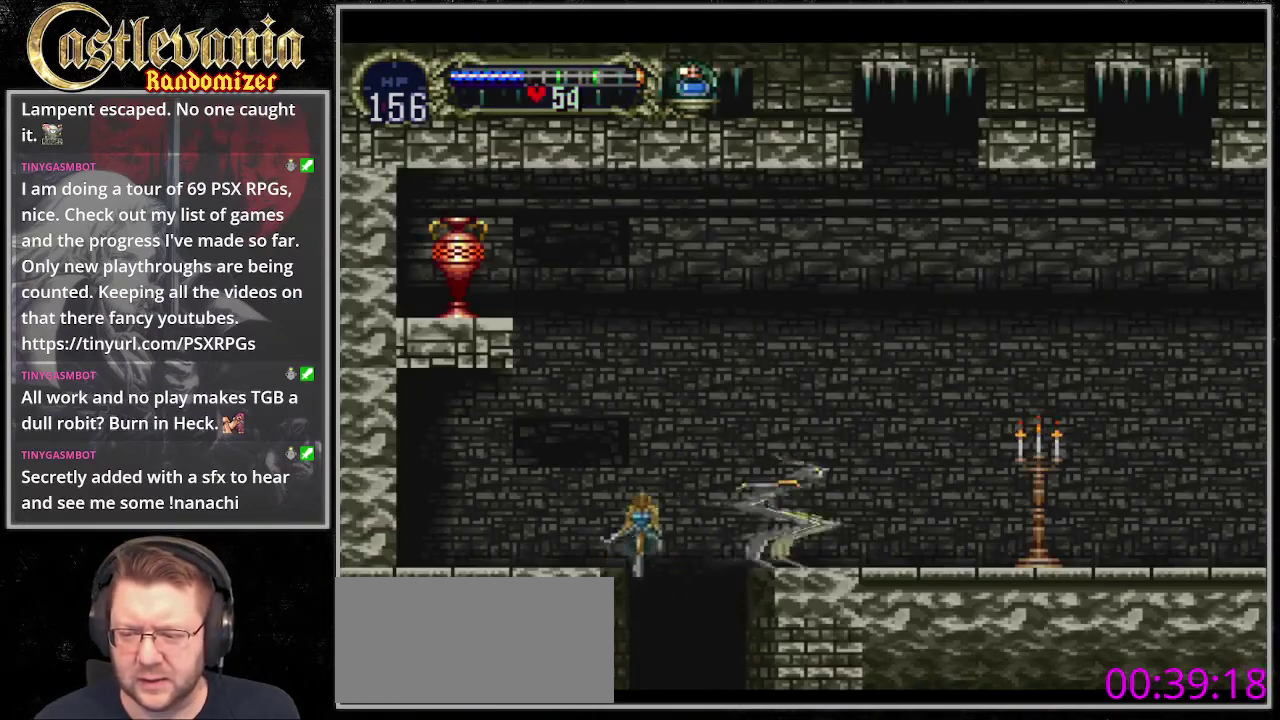
{"buttons": ["DPAD_RIGHT"], "events": [[439, "DPAD_RIGHT", "down"]]}
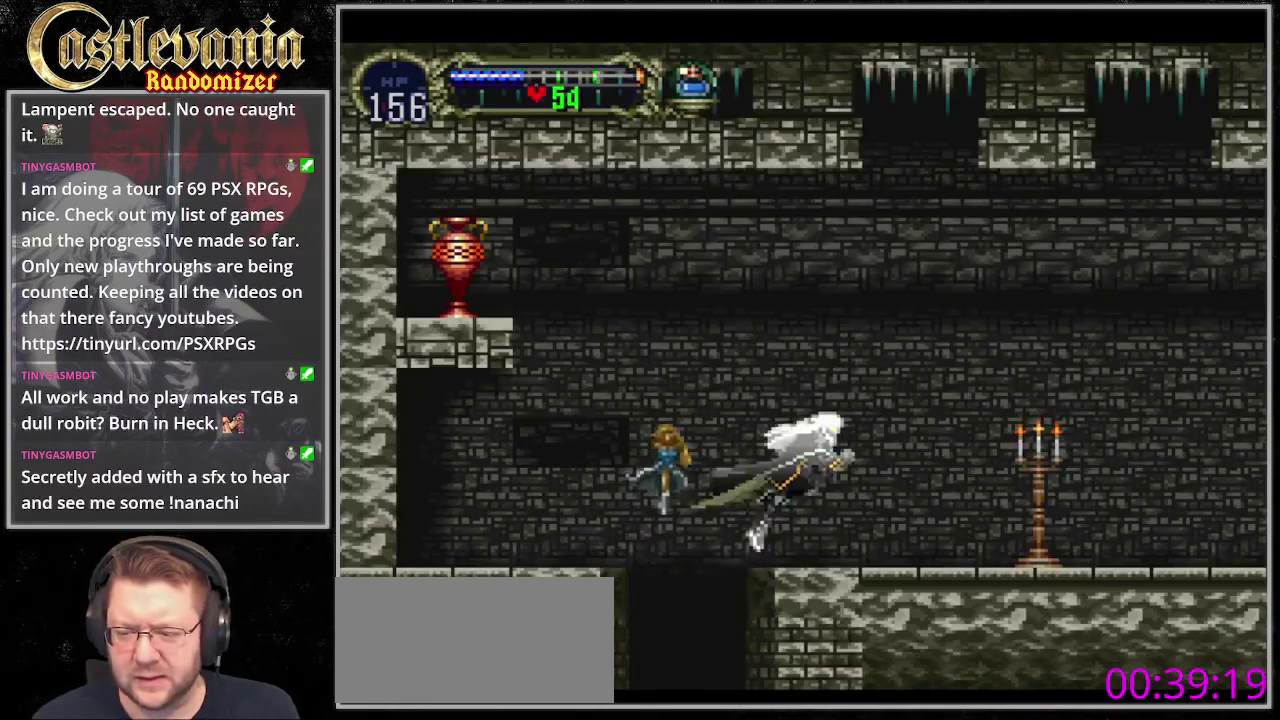
{"buttons": ["CIRCLE"], "events": [[203, "DPAD_RIGHT", "up"], [338, "TRIANGLE", "down"], [439, "CIRCLE", "down"], [439, "TRIANGLE", "up"]]}
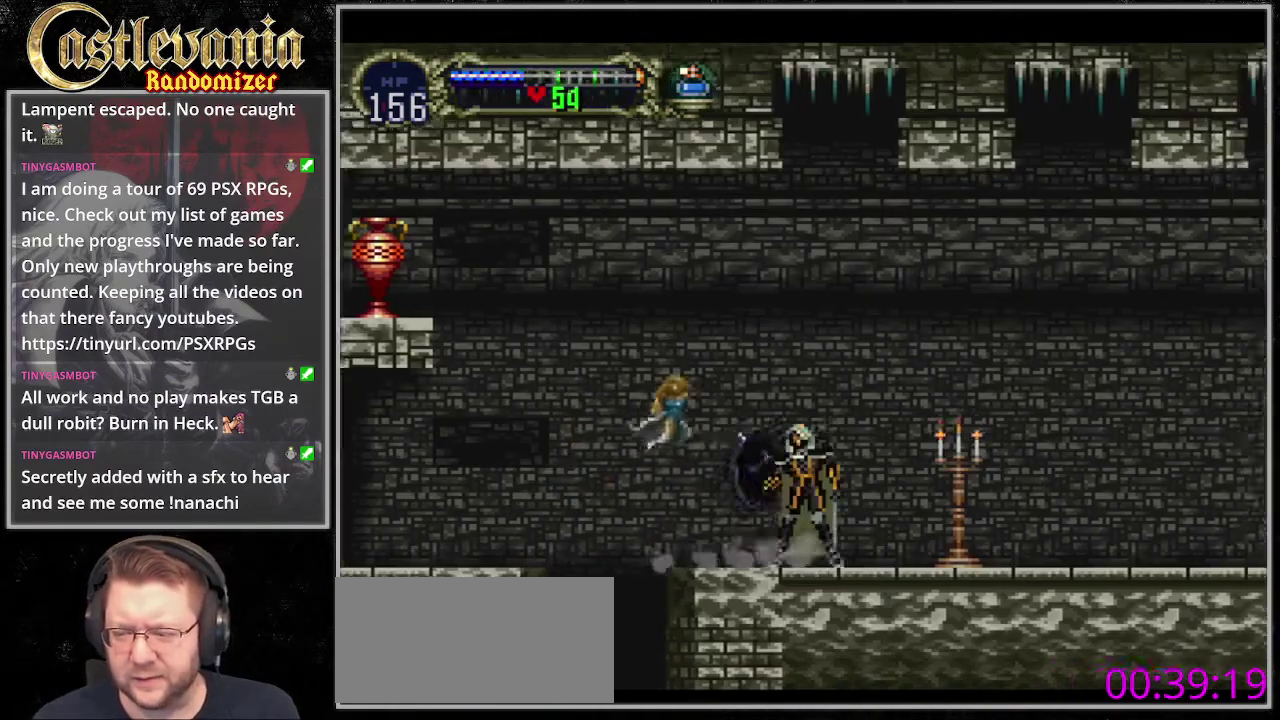
{"buttons": [], "events": [[34, "CIRCLE", "up"], [34, "TRIANGLE", "down"], [135, "CIRCLE", "down"], [135, "TRIANGLE", "up"], [203, "TRIANGLE", "down"], [236, "CIRCLE", "up"], [304, "CIRCLE", "down"], [304, "TRIANGLE", "up"], [405, "CIRCLE", "up"], [405, "TRIANGLE", "down"], [473, "TRIANGLE", "up"]]}
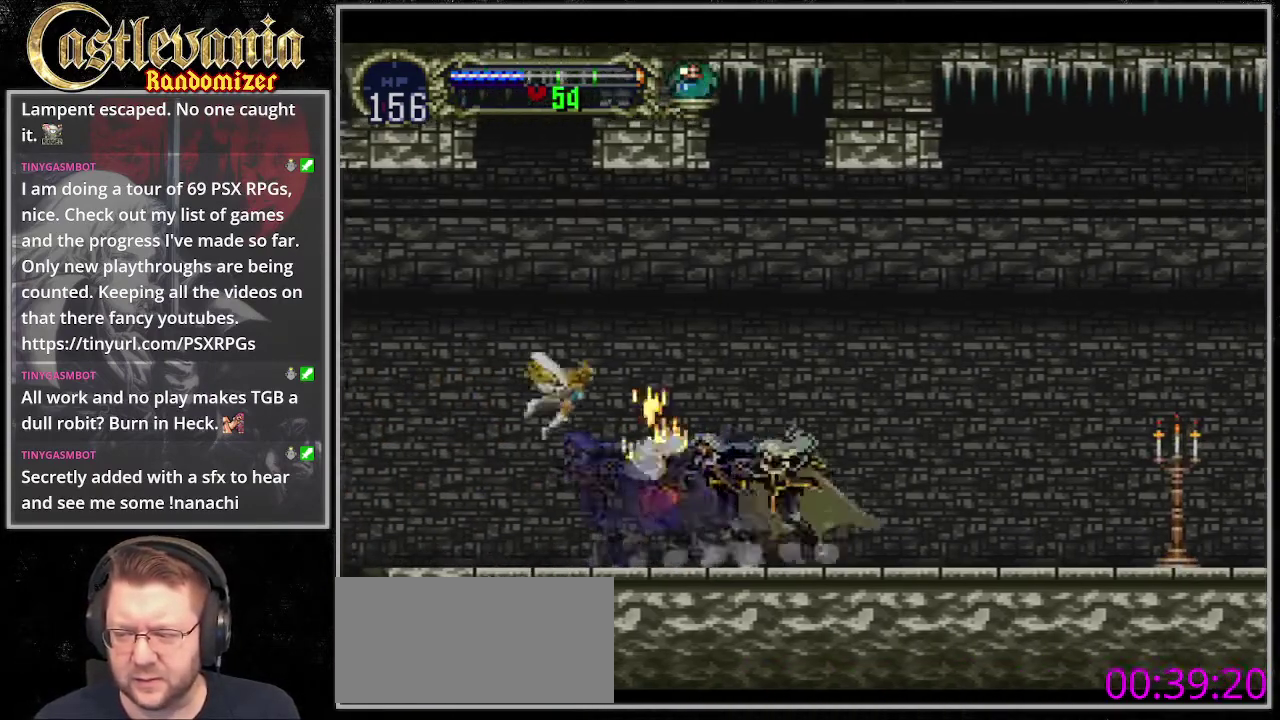
{"buttons": ["CROSS", "DPAD_RIGHT"], "events": [[67, "CIRCLE", "down"], [101, "TRIANGLE", "down"], [169, "CIRCLE", "up"], [203, "TRIANGLE", "up"], [372, "CROSS", "down"], [372, "DPAD_RIGHT", "down"]]}
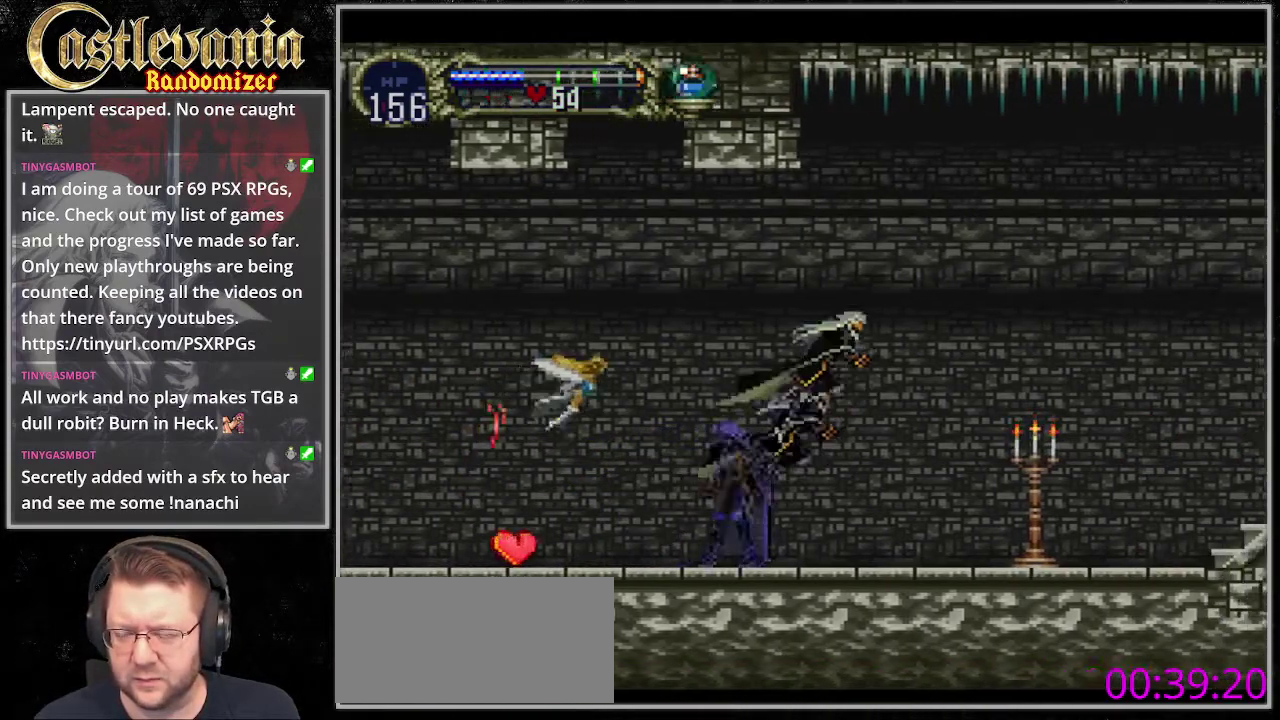
{"buttons": ["DPAD_RIGHT"], "events": [[270, "CROSS", "up"]]}
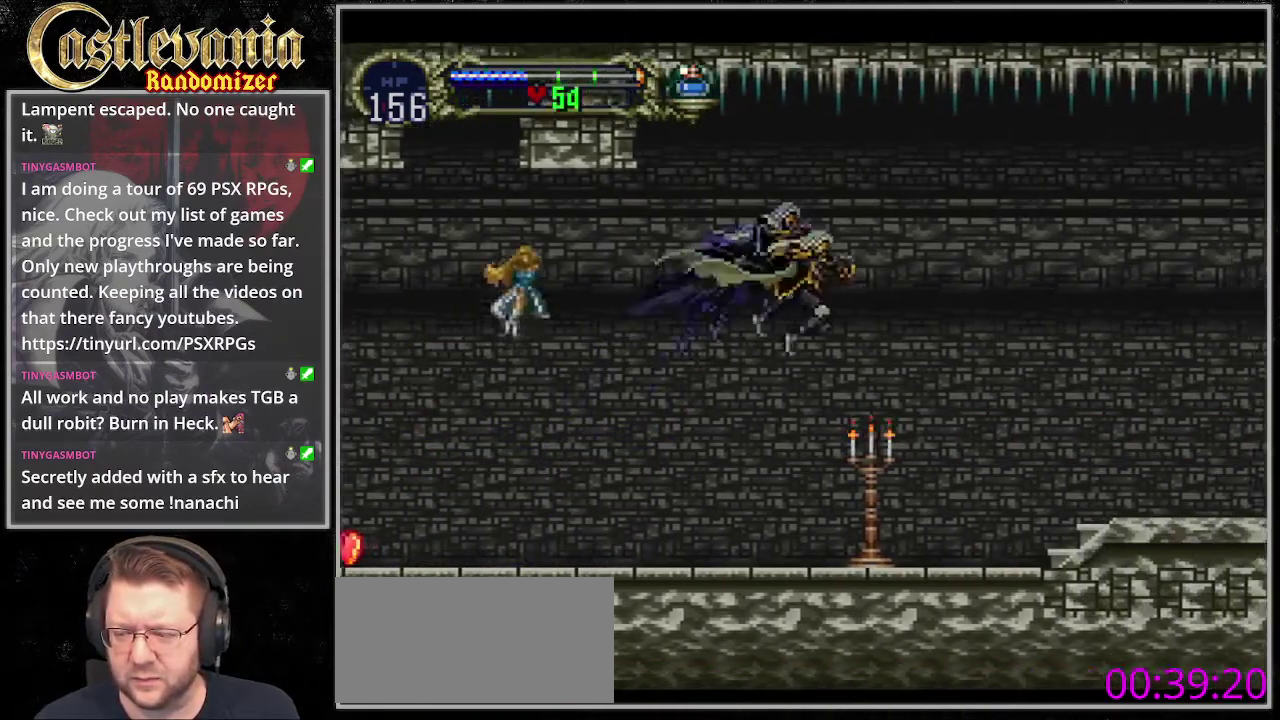
{"buttons": ["DPAD_RIGHT"], "events": []}
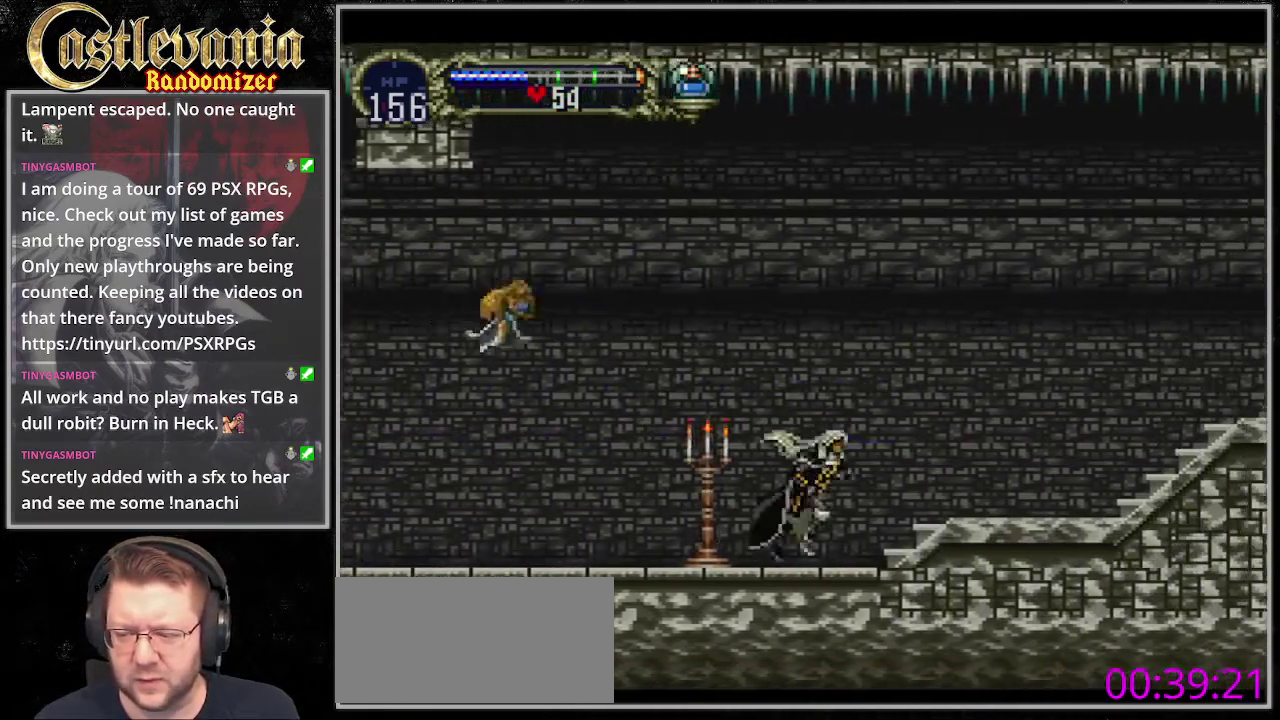
{"buttons": ["CROSS", "DPAD_RIGHT"], "events": [[236, "CROSS", "down"]]}
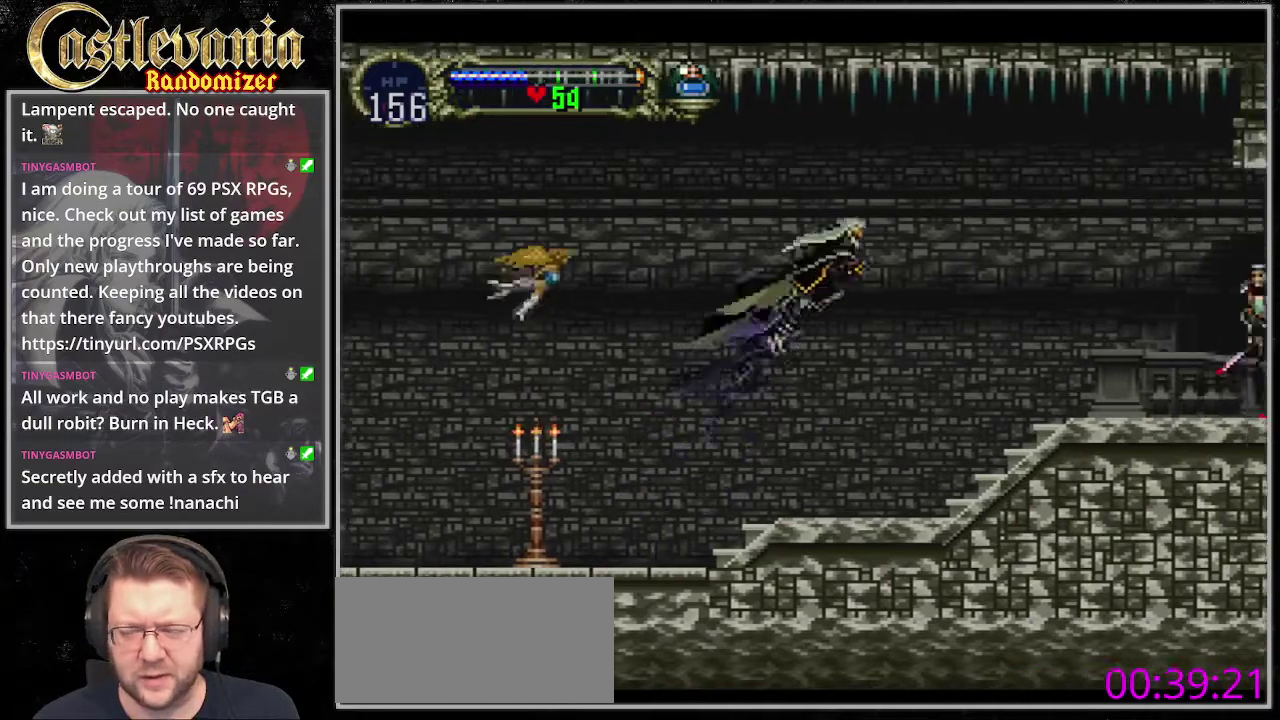
{"buttons": ["DPAD_RIGHT"], "events": [[68, "CROSS", "up"]]}
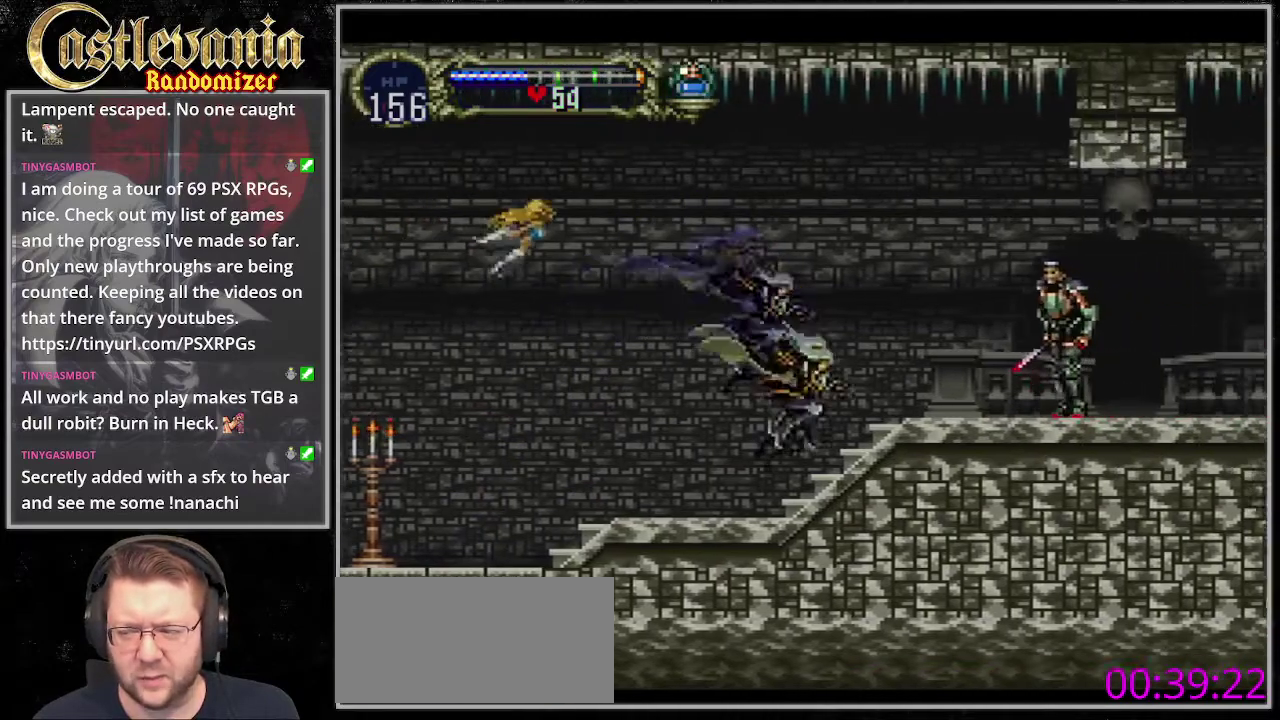
{"buttons": ["DPAD_RIGHT"], "events": [[68, "CROSS", "down"], [203, "CROSS", "up"]]}